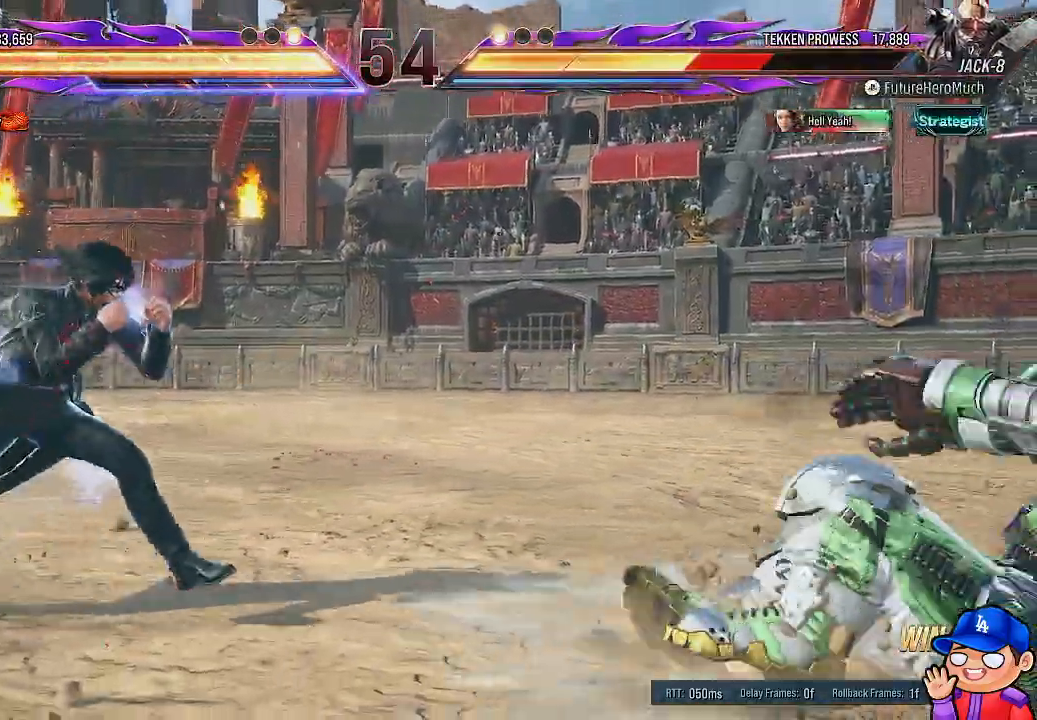
Gameplay with a controller (PlayStation layout); each line is a JSON object with the inputs held at the frame after it. "events" lists button and stick changes between this image and that frame as [ms after this image, input, new state], when the widget could be followed in between. Not read: DPAD_RIGHT L3 R3.
{"buttons": [], "left_stick": "center", "right_stick": "center", "events": []}
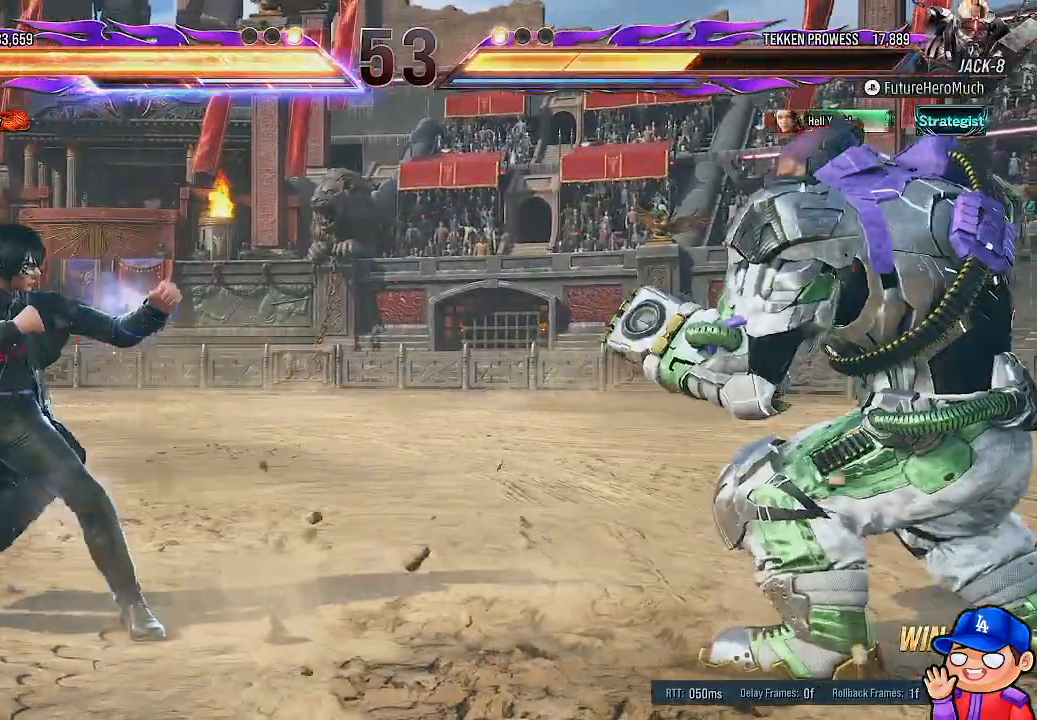
{"buttons": ["DPAD_LEFT"], "left_stick": "center", "right_stick": "center", "events": [[433, "DPAD_LEFT", "down"]]}
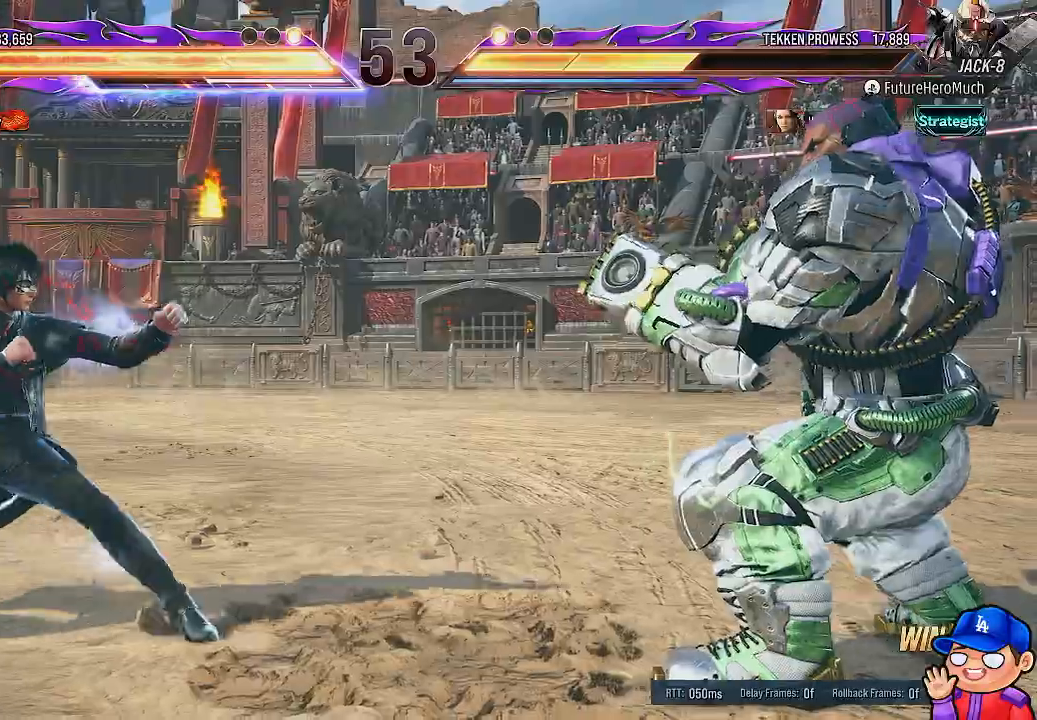
{"buttons": ["DPAD_LEFT"], "left_stick": "center", "right_stick": "center", "events": [[50, "DPAD_LEFT", "up"], [117, "DPAD_LEFT", "down"], [200, "TRIANGLE", "down"], [317, "TRIANGLE", "up"], [367, "TRIANGLE", "down"], [467, "TRIANGLE", "up"]]}
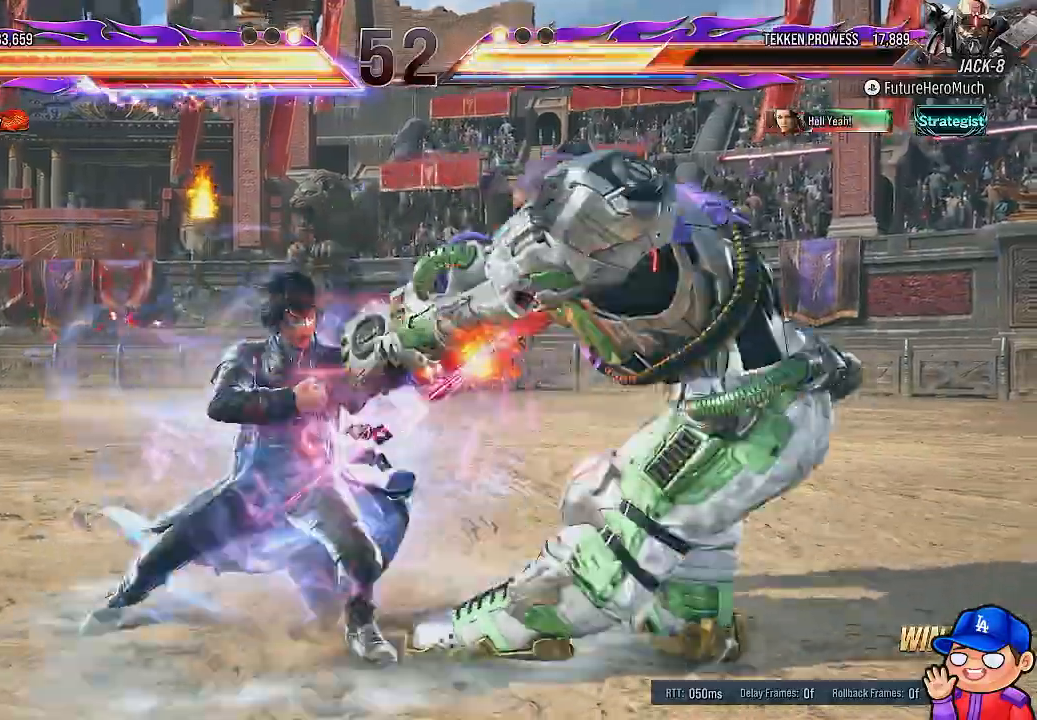
{"buttons": [], "left_stick": "center", "right_stick": "center", "events": [[17, "TRIANGLE", "down"], [100, "TRIANGLE", "up"], [200, "DPAD_LEFT", "up"]]}
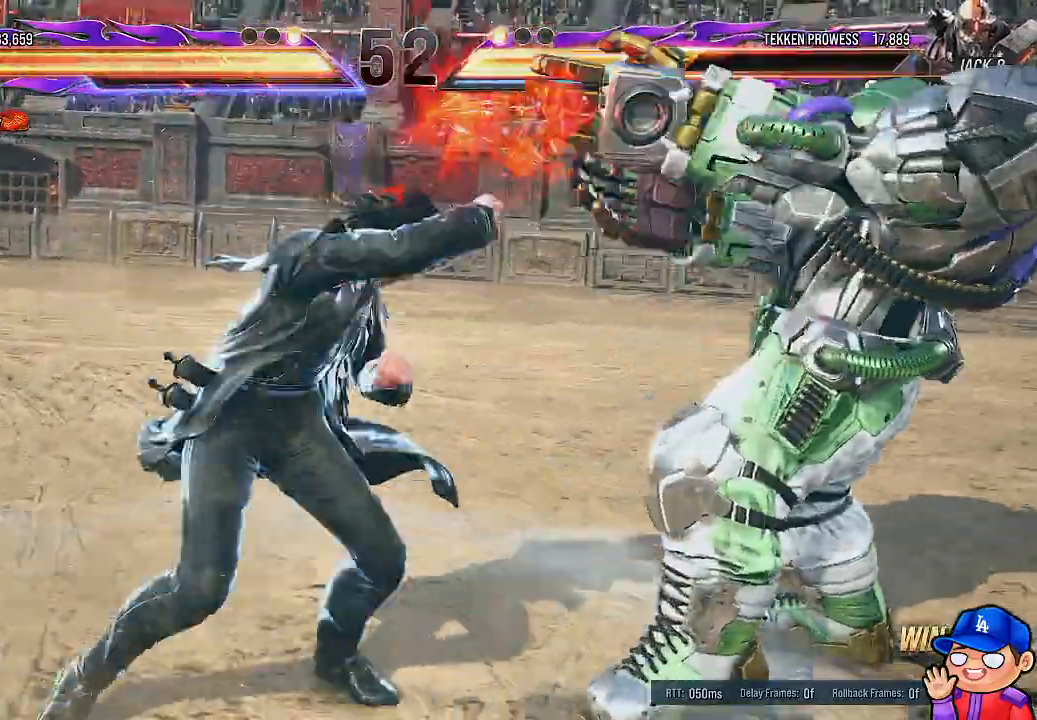
{"buttons": ["CROSS"], "left_stick": "center", "right_stick": "center", "events": [[467, "CROSS", "down"]]}
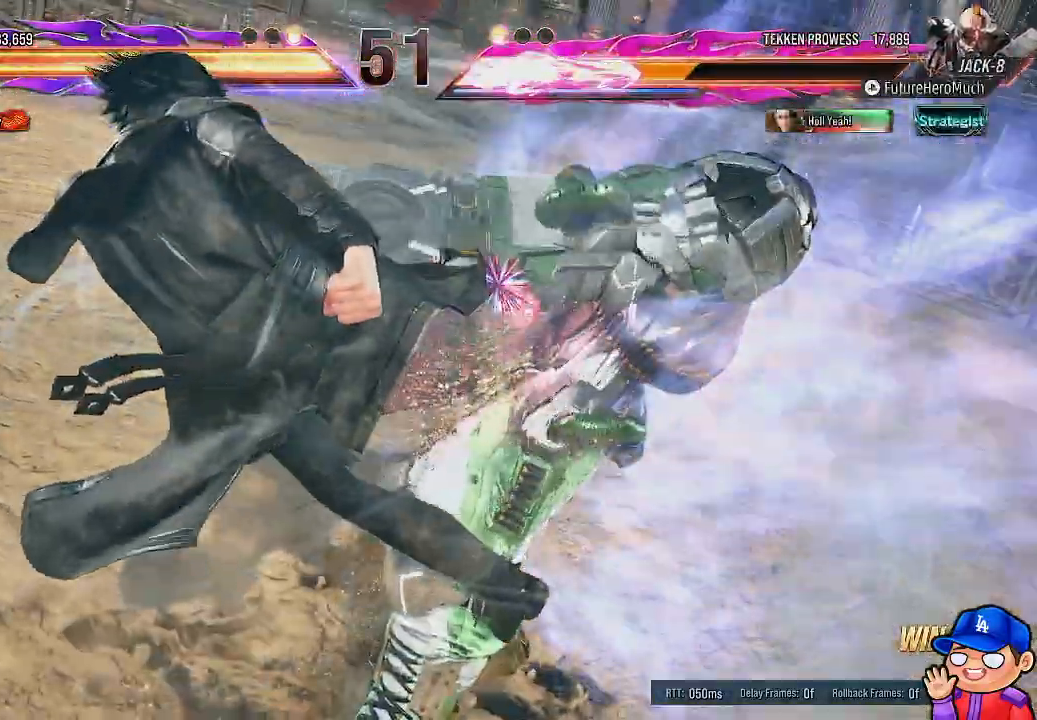
{"buttons": ["CROSS"], "left_stick": "center", "right_stick": "center", "events": [[150, "CROSS", "up"], [217, "CROSS", "down"], [333, "CROSS", "up"], [433, "CROSS", "down"]]}
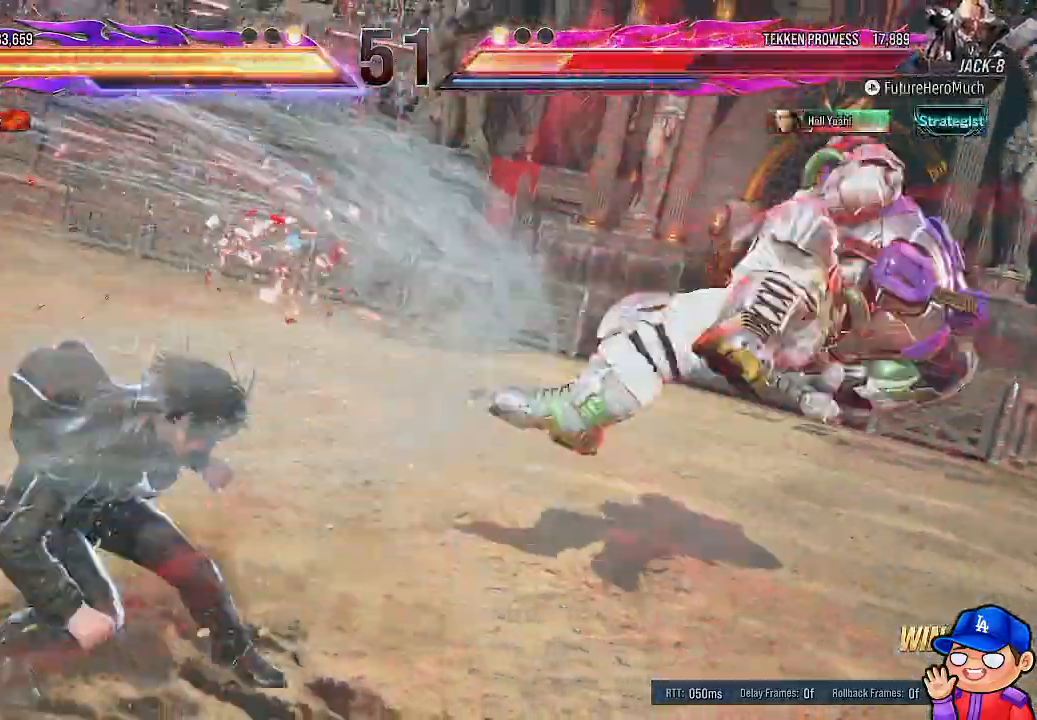
{"buttons": [], "left_stick": "center", "right_stick": "center", "events": [[33, "CROSS", "up"]]}
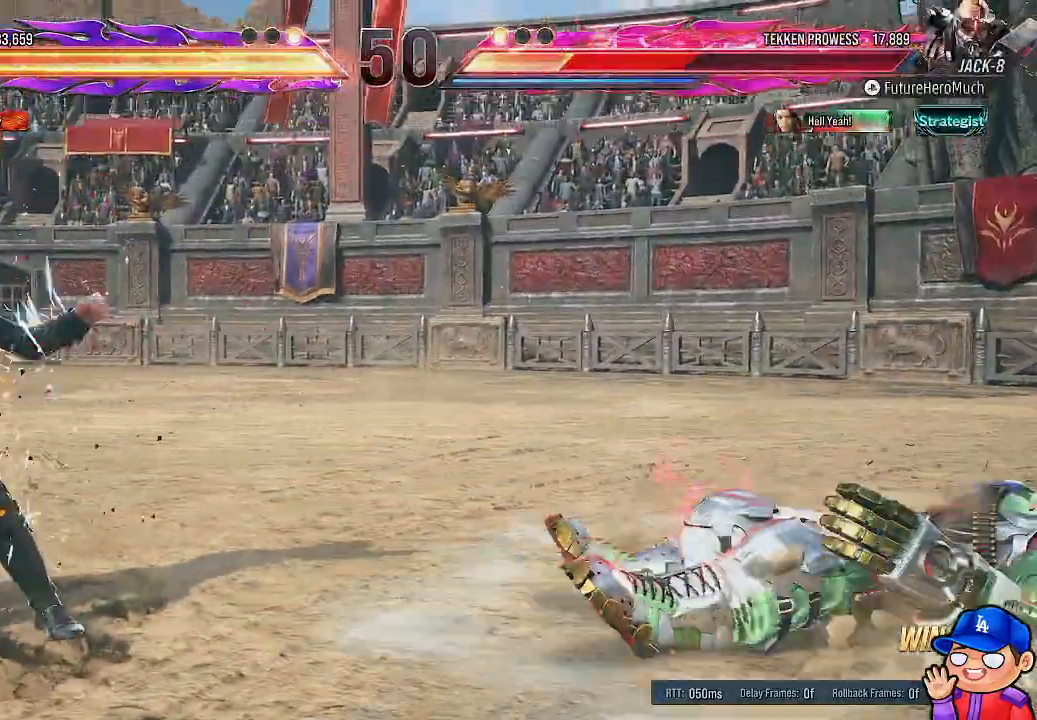
{"buttons": [], "left_stick": "center", "right_stick": "center", "events": []}
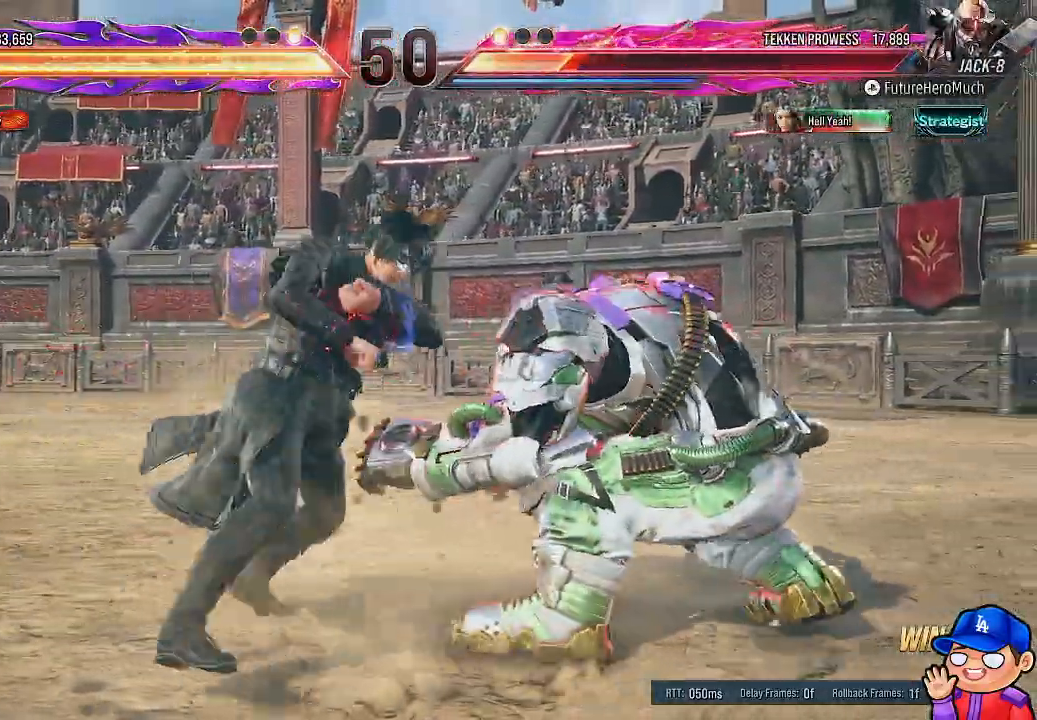
{"buttons": [], "left_stick": "center", "right_stick": "center", "events": []}
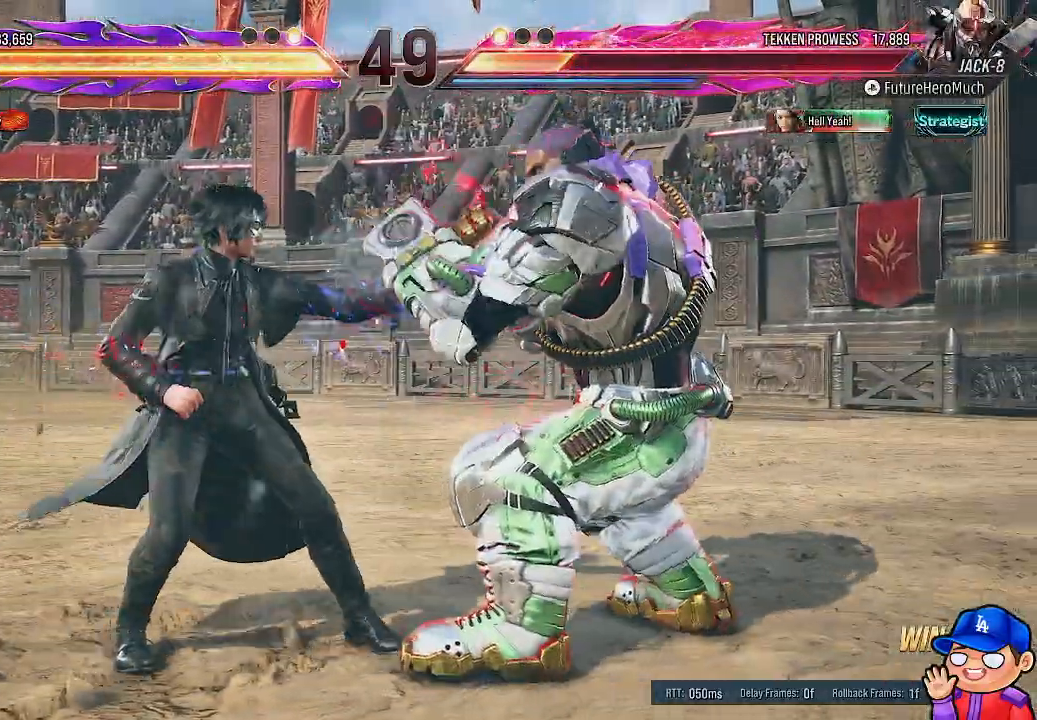
{"buttons": [], "left_stick": "center", "right_stick": "center", "events": [[350, "CROSS", "down"], [350, "SQUARE", "down"], [367, "TRIANGLE", "down"], [433, "TRIANGLE", "up"], [483, "SQUARE", "up"], [500, "CROSS", "up"]]}
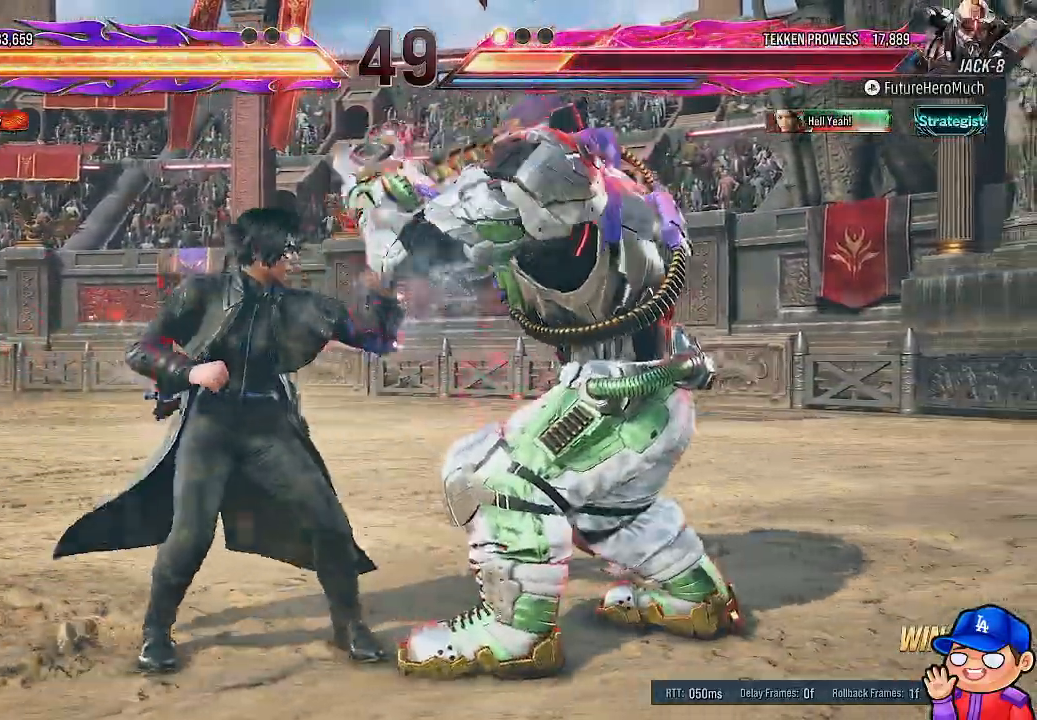
{"buttons": [], "left_stick": "center", "right_stick": "center", "events": []}
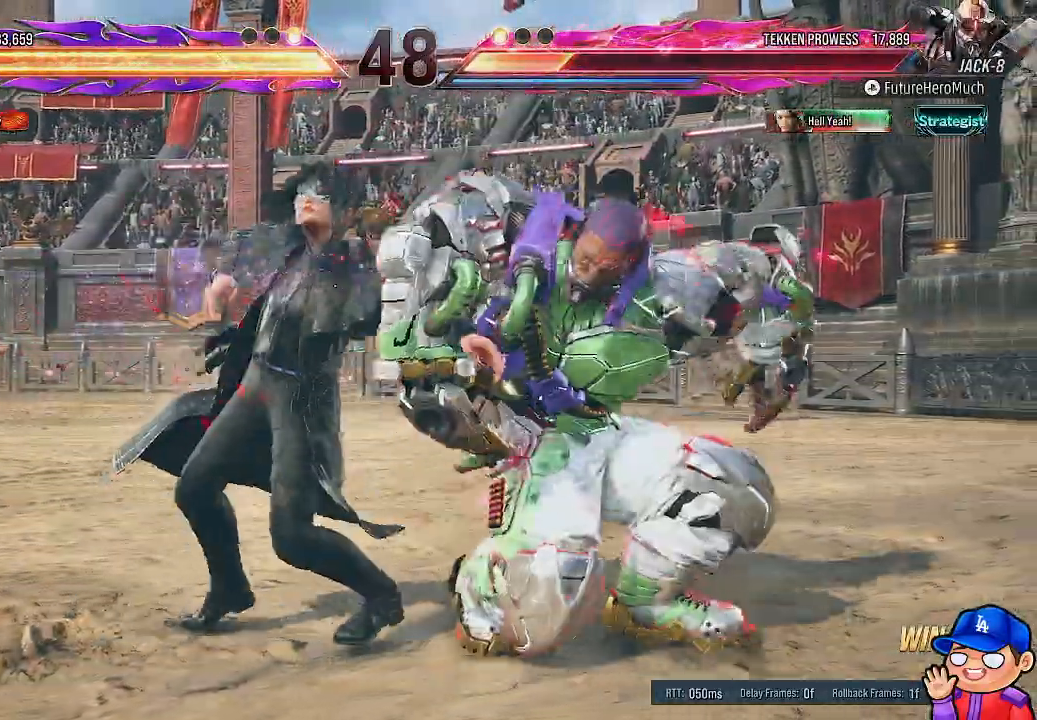
{"buttons": [], "left_stick": "center", "right_stick": "center", "events": []}
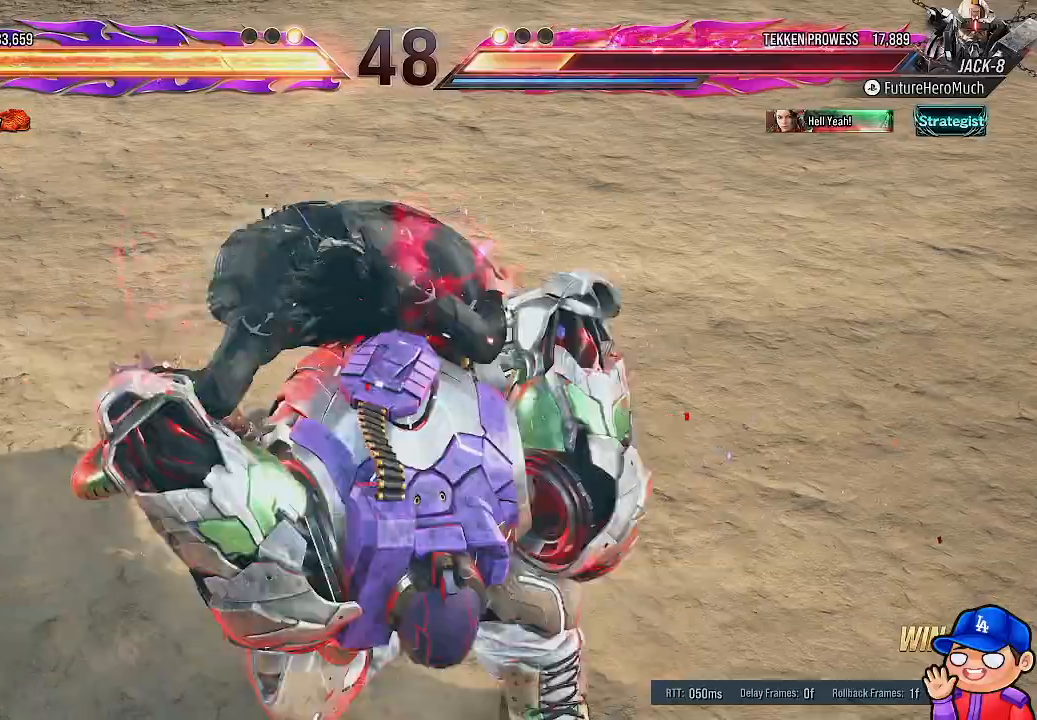
{"buttons": [], "left_stick": "center", "right_stick": "center", "events": []}
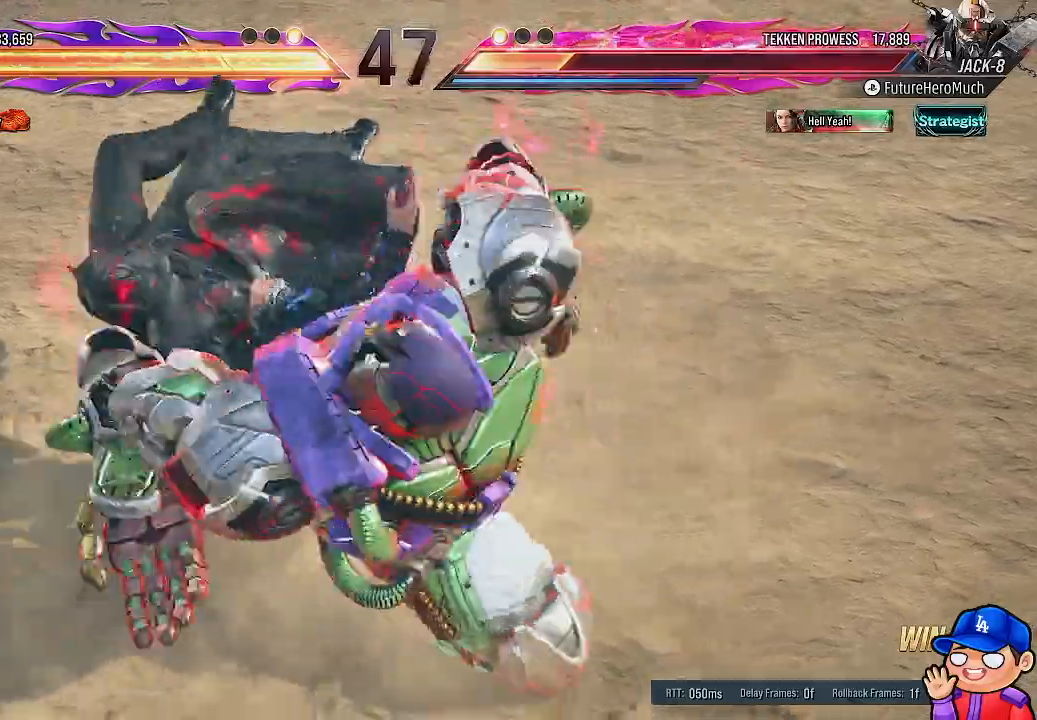
{"buttons": [], "left_stick": "center", "right_stick": "center", "events": []}
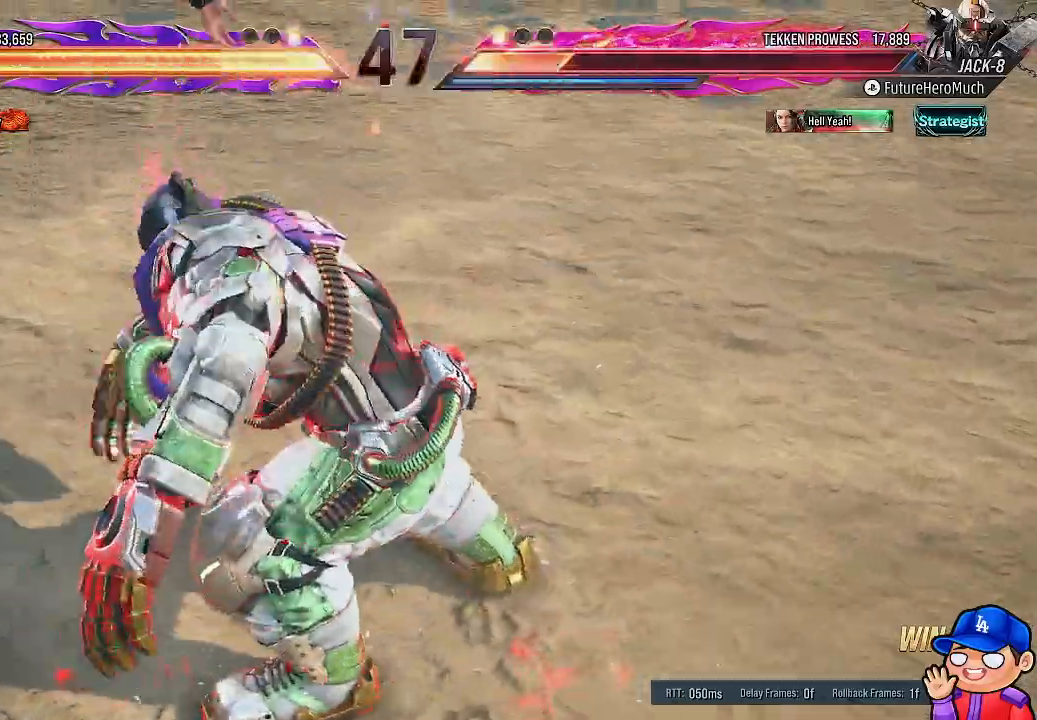
{"buttons": [], "left_stick": "center", "right_stick": "center", "events": []}
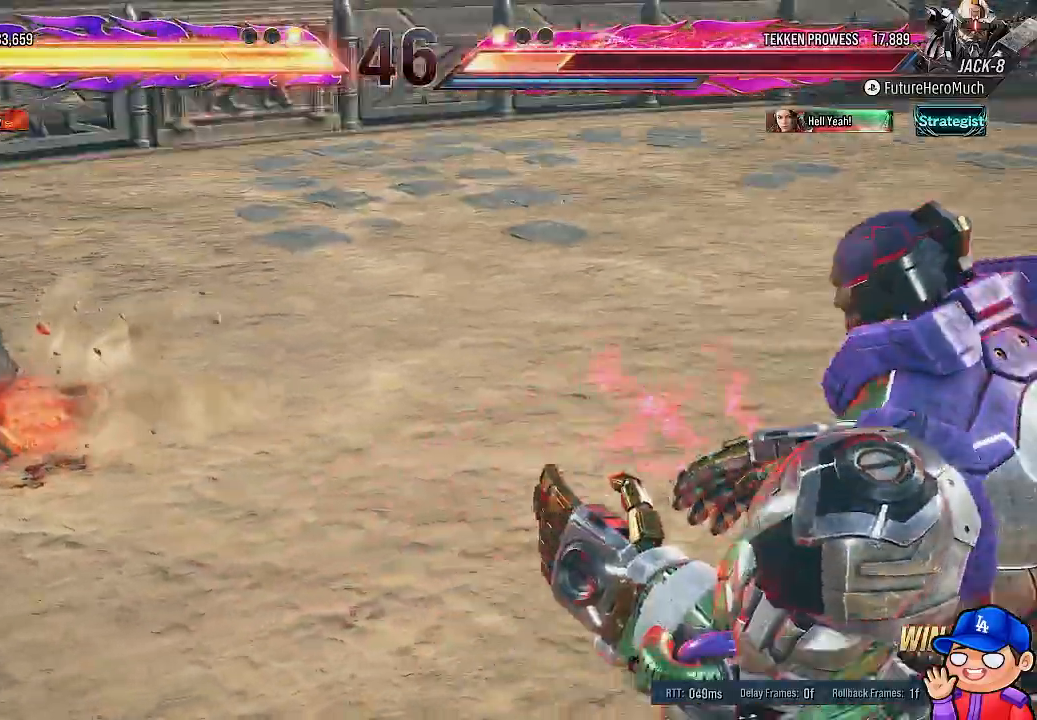
{"buttons": ["DPAD_DOWN", "DPAD_LEFT"], "left_stick": "center", "right_stick": "center", "events": [[217, "DPAD_LEFT", "down"], [333, "DPAD_LEFT", "up"], [383, "DPAD_LEFT", "down"], [500, "DPAD_DOWN", "down"]]}
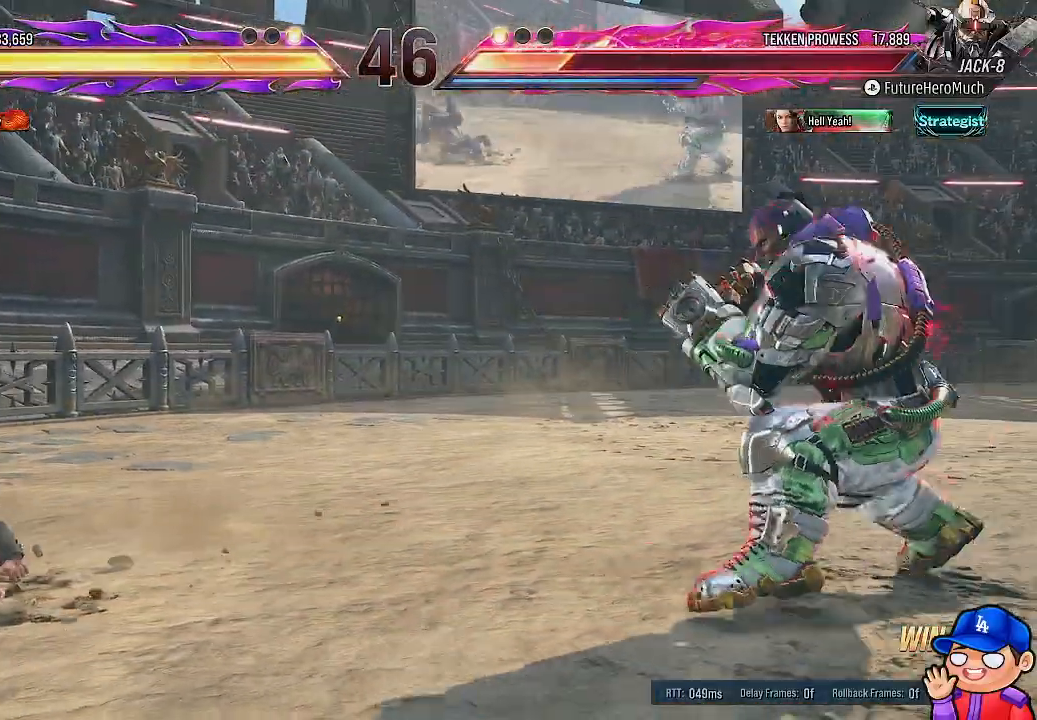
{"buttons": ["DPAD_LEFT"], "left_stick": "center", "right_stick": "center", "events": [[317, "DPAD_DOWN", "up"]]}
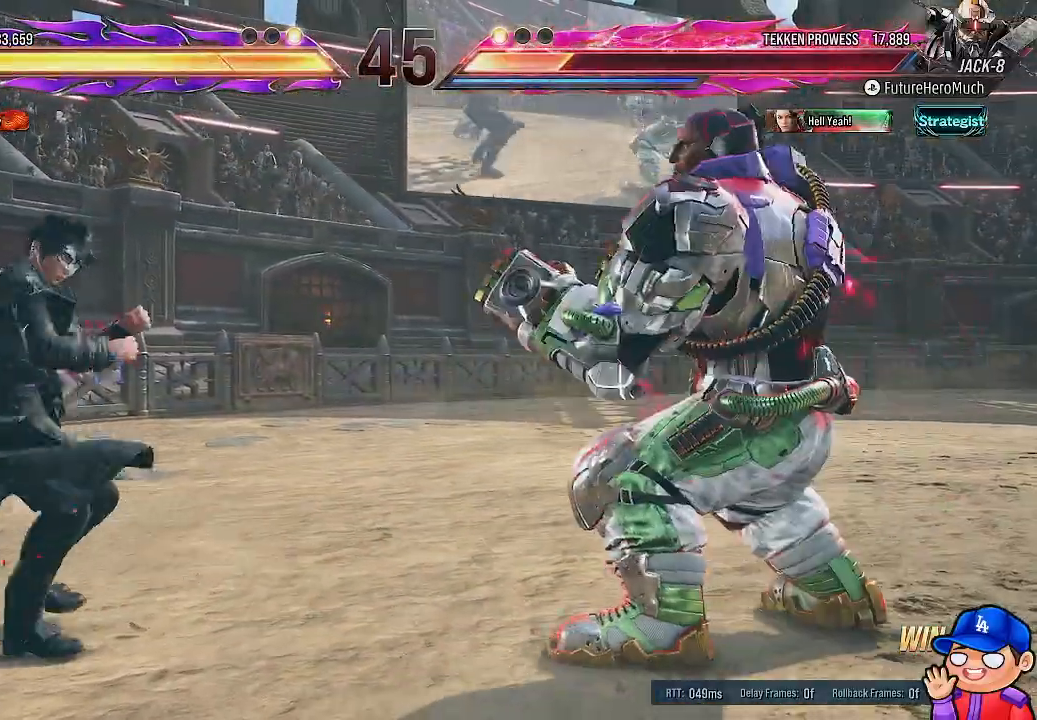
{"buttons": ["TRIANGLE", "DPAD_LEFT"], "left_stick": "center", "right_stick": "center", "events": [[17, "DPAD_LEFT", "up"], [83, "DPAD_LEFT", "down"], [267, "TRIANGLE", "down"], [383, "TRIANGLE", "up"], [433, "TRIANGLE", "down"]]}
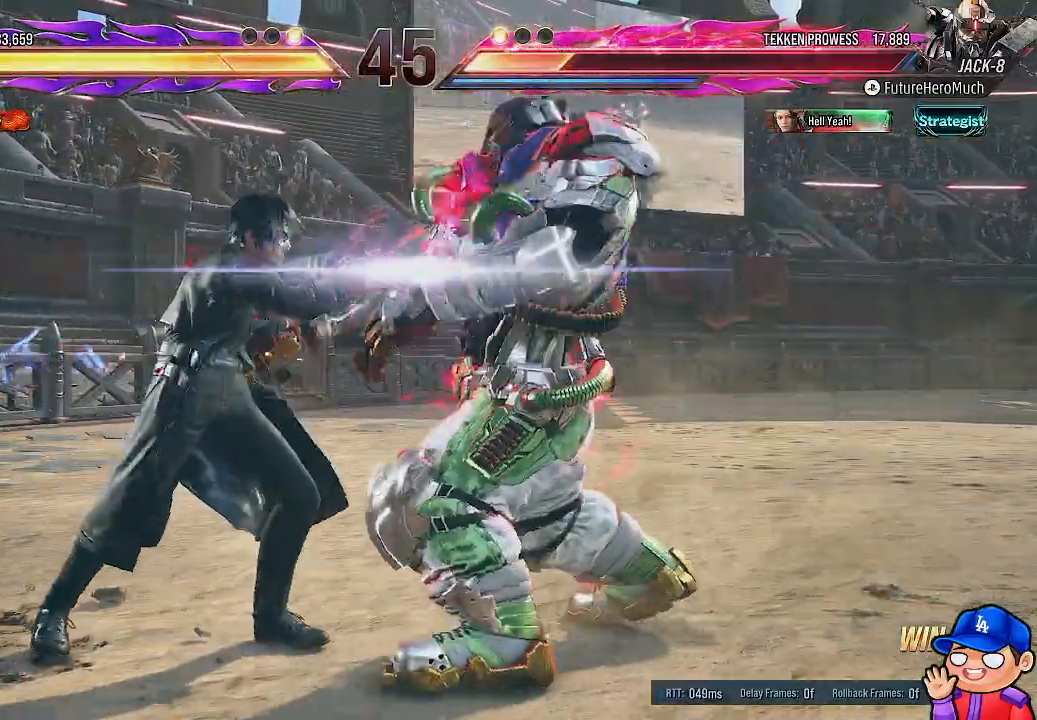
{"buttons": ["CROSS", "CIRCLE", "SQUARE", "TRIANGLE"], "left_stick": "center", "right_stick": "center", "events": [[33, "TRIANGLE", "up"], [83, "TRIANGLE", "down"], [183, "TRIANGLE", "up"], [217, "DPAD_LEFT", "up"], [233, "TRIANGLE", "down"], [283, "CIRCLE", "down"], [383, "SQUARE", "down"], [400, "CROSS", "down"]]}
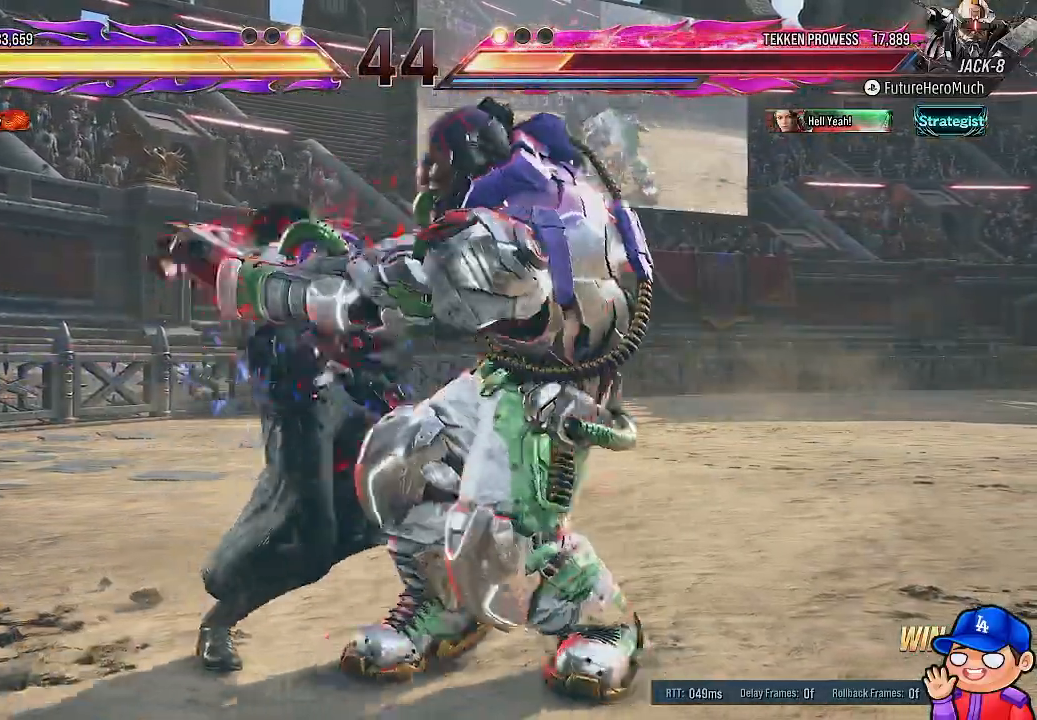
{"buttons": [], "left_stick": "center", "right_stick": "center", "events": [[167, "CROSS", "up"], [167, "SQUARE", "up"], [183, "CIRCLE", "up"], [183, "TRIANGLE", "up"]]}
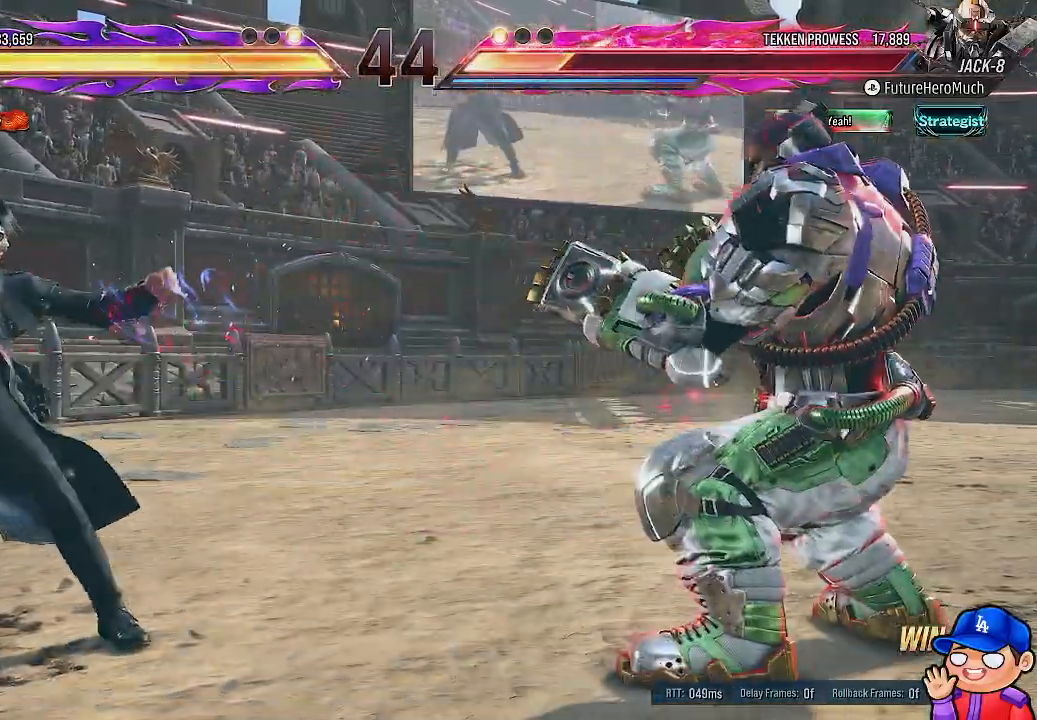
{"buttons": ["TRIANGLE", "DPAD_DOWN", "DPAD_LEFT"], "left_stick": "center", "right_stick": "center", "events": [[33, "DPAD_DOWN", "down"], [33, "DPAD_LEFT", "down"], [100, "TRIANGLE", "down"], [217, "TRIANGLE", "up"], [267, "TRIANGLE", "down"], [367, "TRIANGLE", "up"], [433, "TRIANGLE", "down"]]}
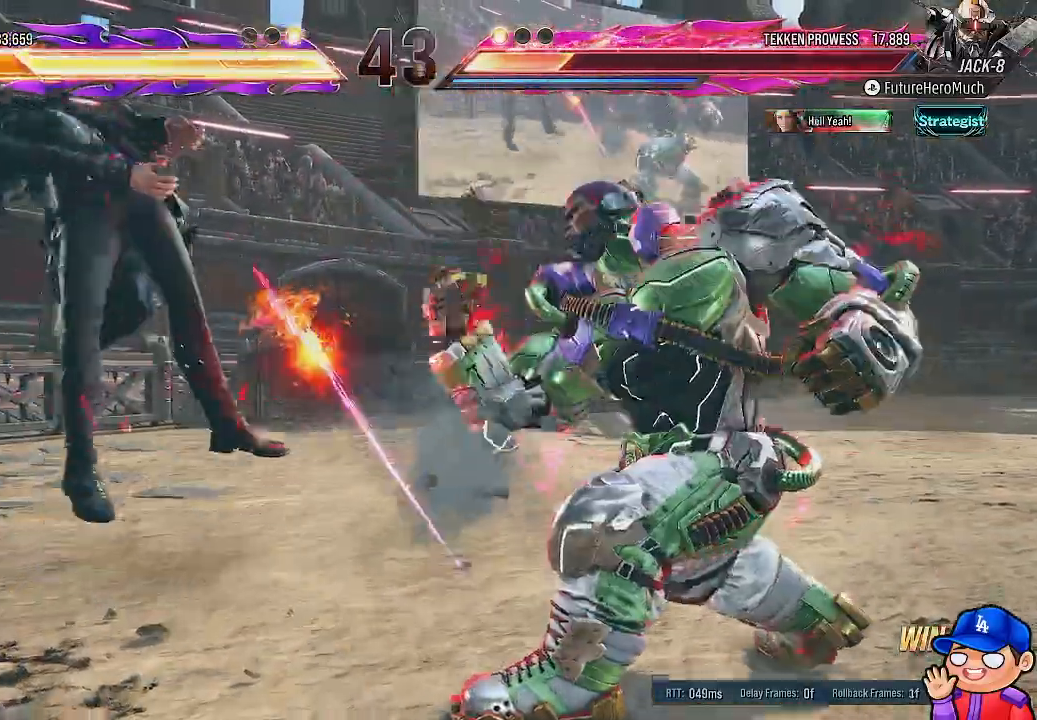
{"buttons": ["SQUARE", "DPAD_DOWN", "DPAD_LEFT"], "left_stick": "center", "right_stick": "center", "events": [[33, "TRIANGLE", "up"], [283, "SQUARE", "down"], [383, "SQUARE", "up"], [450, "SQUARE", "down"]]}
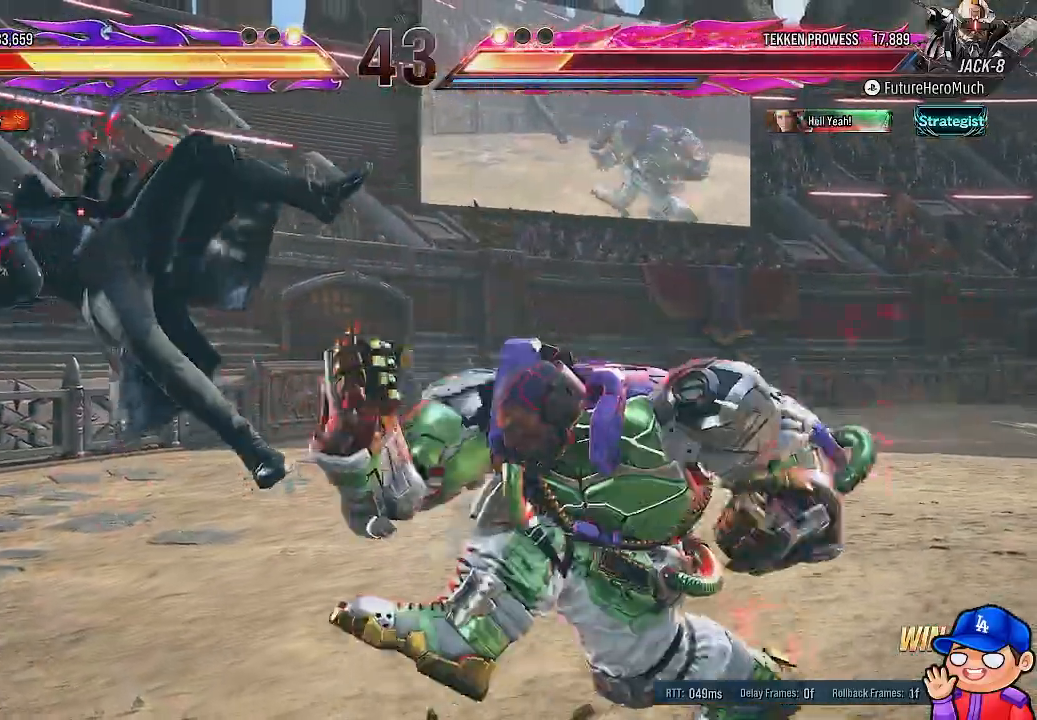
{"buttons": [], "left_stick": "center", "right_stick": "center", "events": [[33, "SQUARE", "up"], [100, "SQUARE", "down"], [200, "SQUARE", "up"], [250, "SQUARE", "down"], [350, "SQUARE", "up"], [417, "DPAD_LEFT", "up"], [433, "DPAD_DOWN", "up"]]}
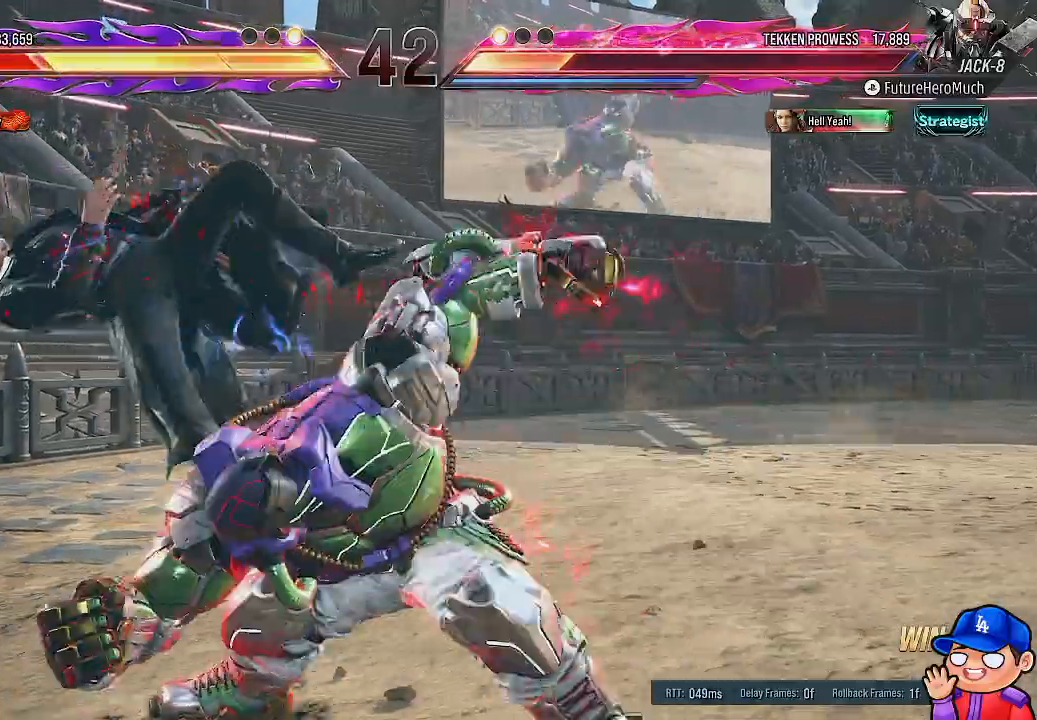
{"buttons": [], "left_stick": "center", "right_stick": "center", "events": [[383, "DPAD_LEFT", "down"], [483, "DPAD_LEFT", "up"]]}
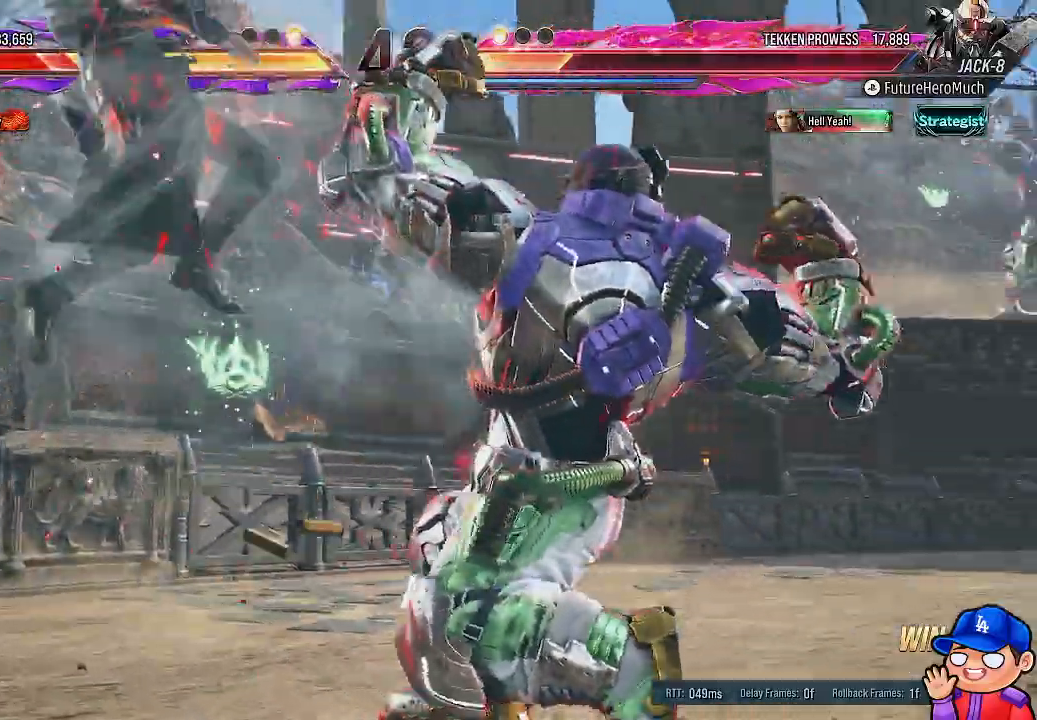
{"buttons": [], "left_stick": "center", "right_stick": "center", "events": [[50, "DPAD_LEFT", "down"], [183, "DPAD_LEFT", "up"], [350, "CROSS", "down"], [450, "CROSS", "up"]]}
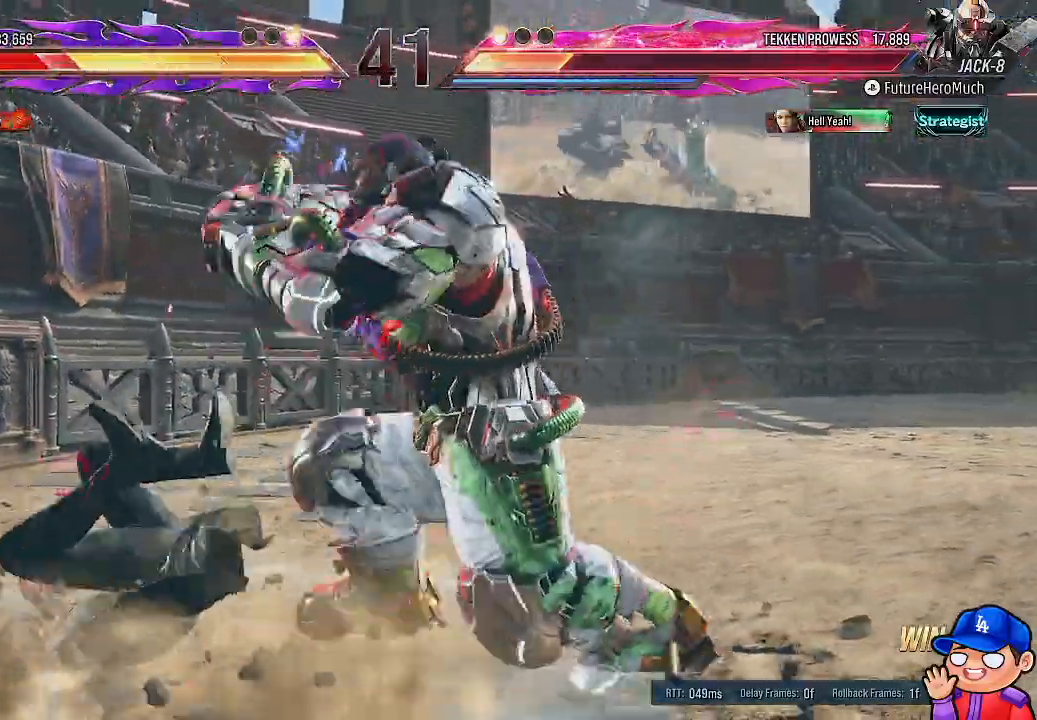
{"buttons": ["TRIANGLE"], "left_stick": "center", "right_stick": "center", "events": [[17, "TRIANGLE", "down"], [100, "TRIANGLE", "up"], [167, "TRIANGLE", "down"], [267, "TRIANGLE", "up"], [317, "TRIANGLE", "down"], [417, "TRIANGLE", "up"], [483, "TRIANGLE", "down"]]}
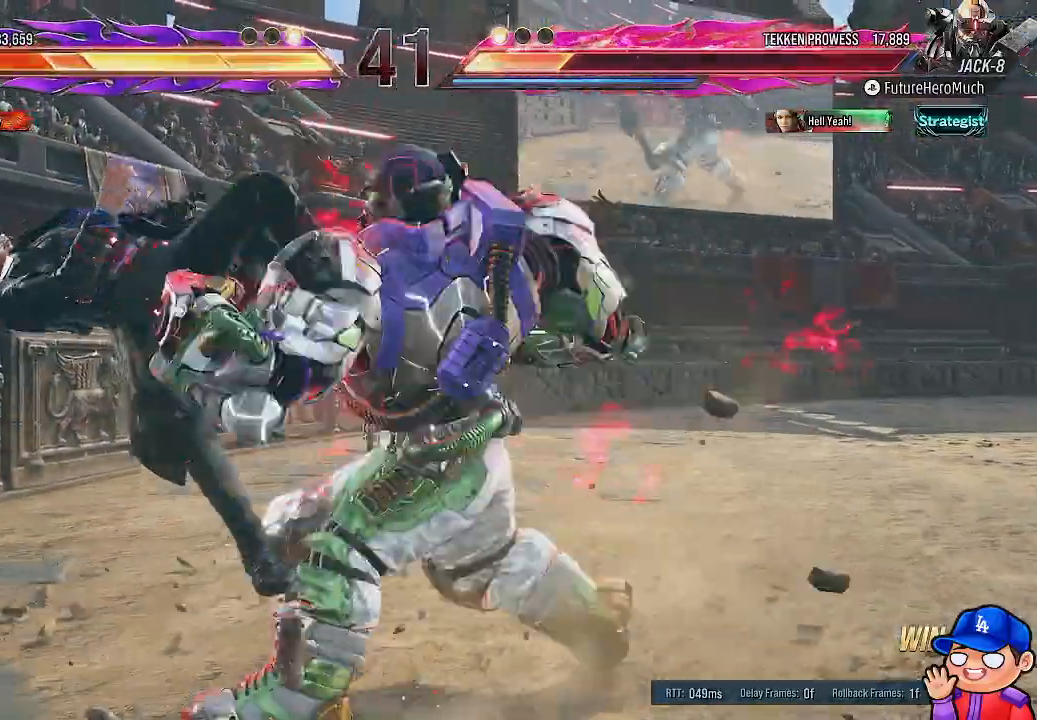
{"buttons": [], "left_stick": "center", "right_stick": "center", "events": [[67, "TRIANGLE", "up"], [133, "TRIANGLE", "down"], [217, "TRIANGLE", "up"], [283, "TRIANGLE", "down"], [367, "TRIANGLE", "up"]]}